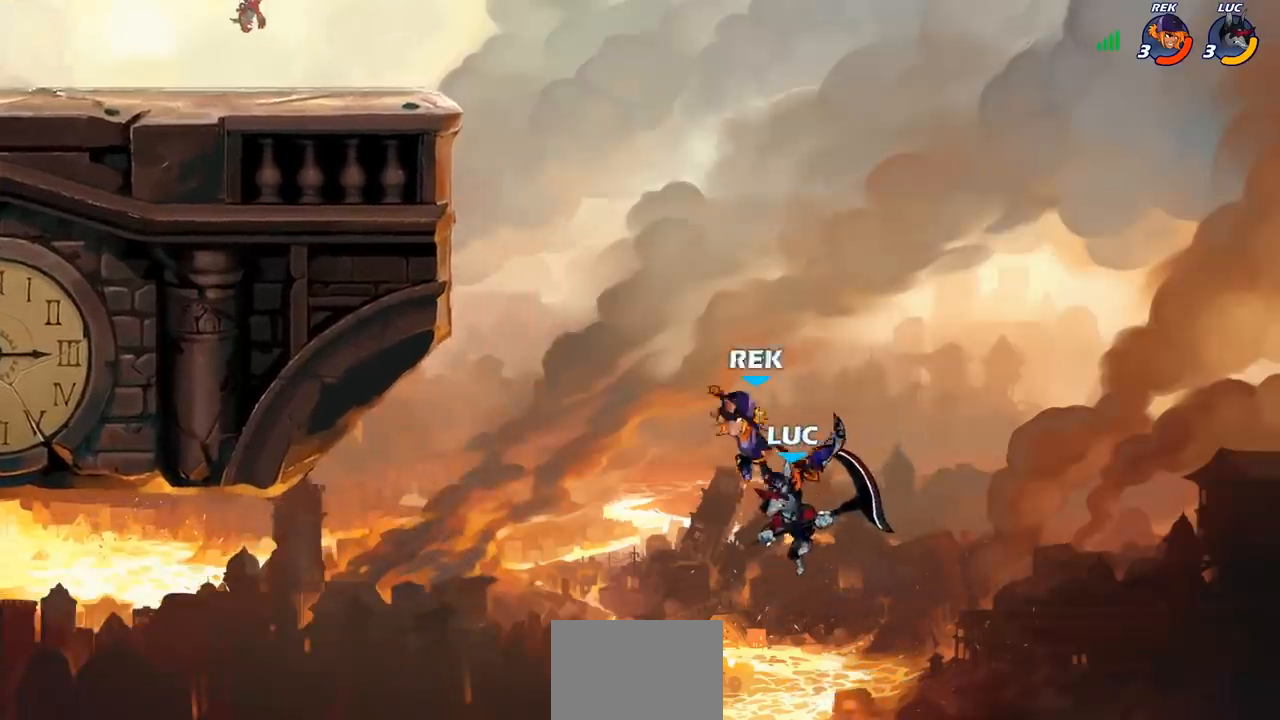
Gameplay with a controller (PlayStation layout); each line is a JSON object with the inputs held at the frame after it. "events" lists button and stick changes between this image and that frame as [ms after this image, input, new state], when the widget could be followed in between. Not read: L1 R1 right_stick.
{"buttons": [], "left_stick": "left", "events": [[50, "left_stick", "left"], [67, "CIRCLE", "down"], [183, "CIRCLE", "up"], [183, "left_stick", "center"], [417, "left_stick", "left"]]}
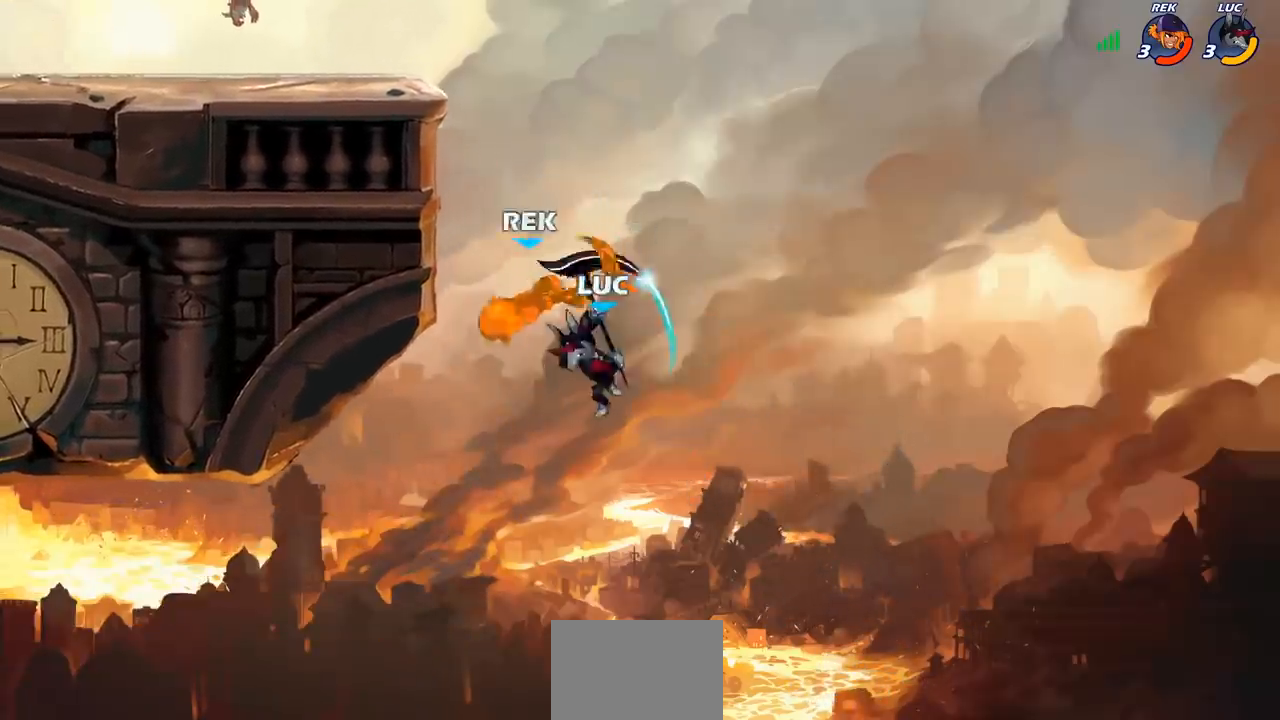
{"buttons": ["CROSS"], "left_stick": "up-left", "events": [[333, "CROSS", "down"], [333, "left_stick", "up-left"]]}
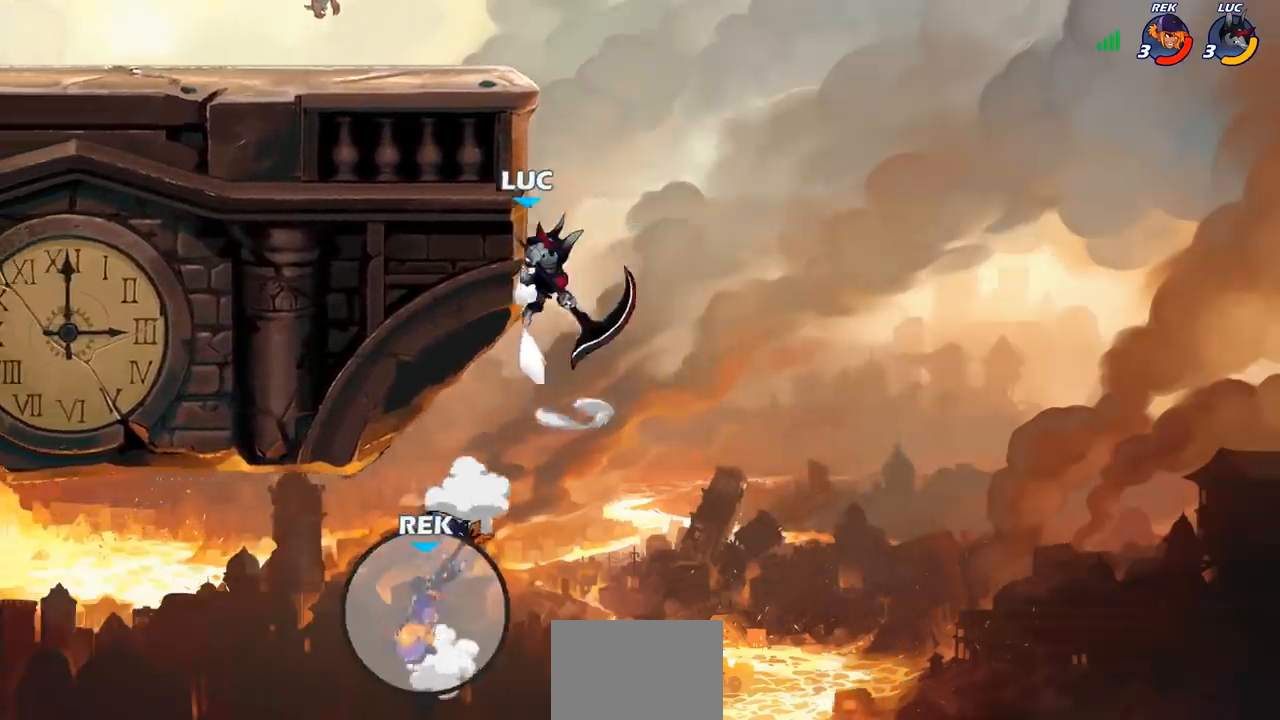
{"buttons": ["CIRCLE"], "left_stick": "up-left", "events": [[83, "CROSS", "up"], [183, "CROSS", "down"], [217, "left_stick", "up-right"], [283, "left_stick", "up-left"], [333, "CROSS", "up"], [417, "CROSS", "down"], [500, "CIRCLE", "down"], [500, "CROSS", "up"]]}
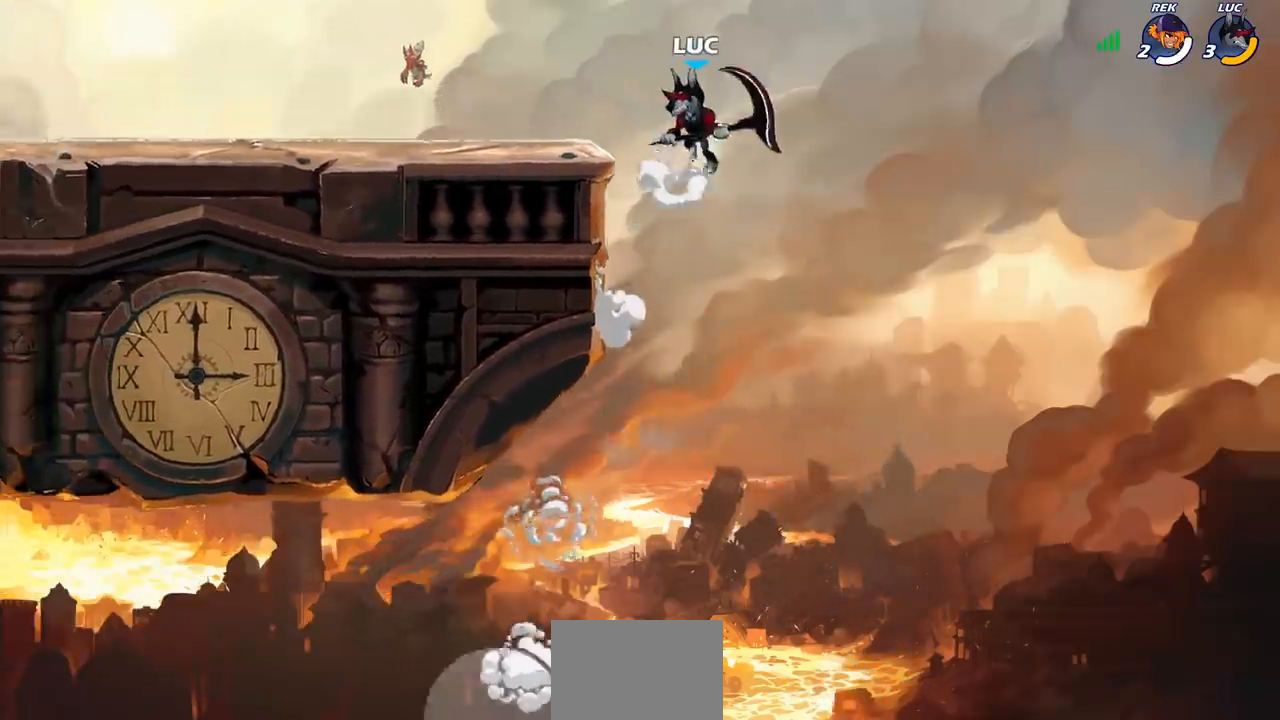
{"buttons": [], "left_stick": "center", "events": [[117, "left_stick", "center"], [150, "CIRCLE", "up"]]}
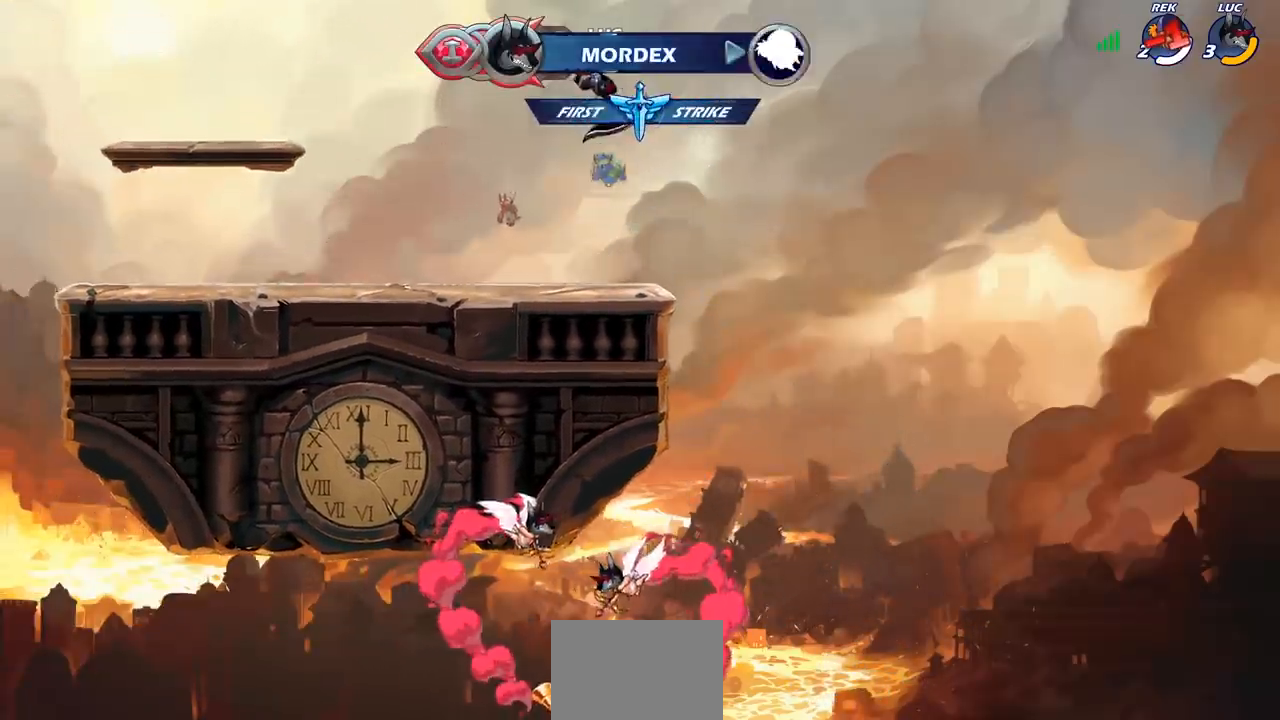
{"buttons": [], "left_stick": "center", "events": [[100, "left_stick", "up"], [250, "left_stick", "center"]]}
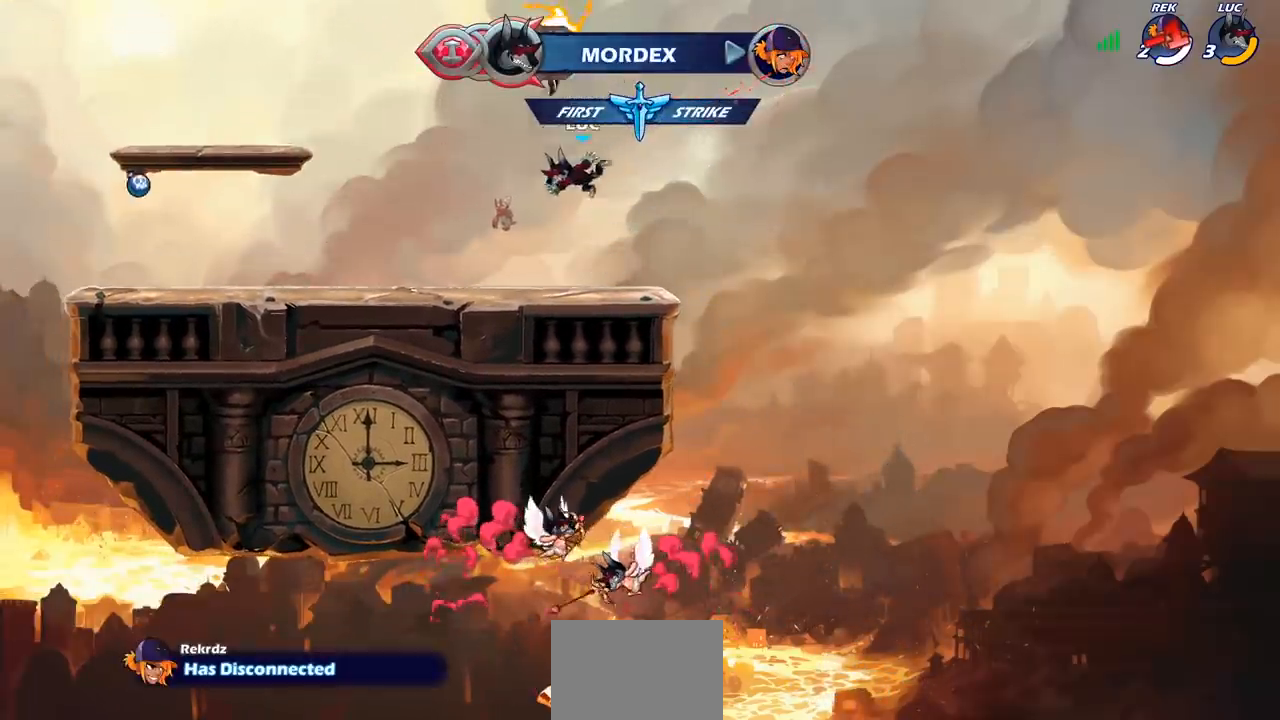
{"buttons": ["CROSS"], "left_stick": "center", "events": [[267, "CROSS", "down"], [417, "CROSS", "up"], [500, "CROSS", "down"]]}
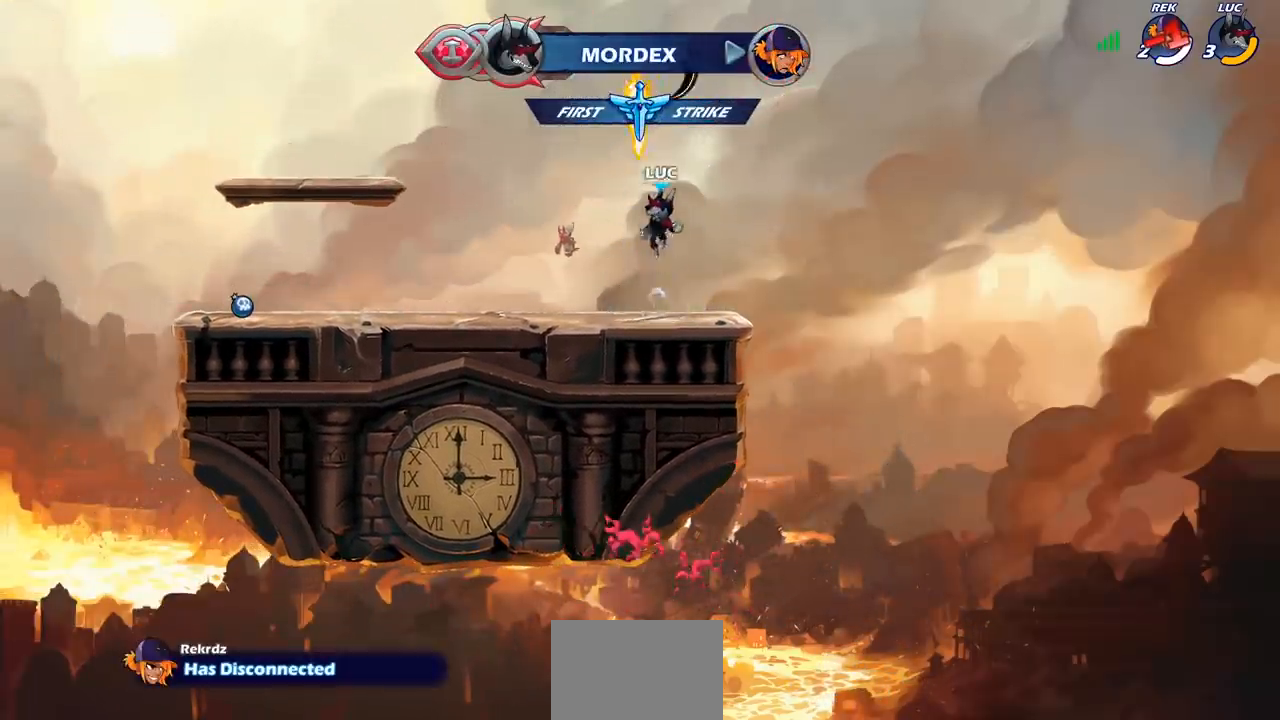
{"buttons": [], "left_stick": "up", "events": [[133, "CROSS", "up"], [433, "left_stick", "up"]]}
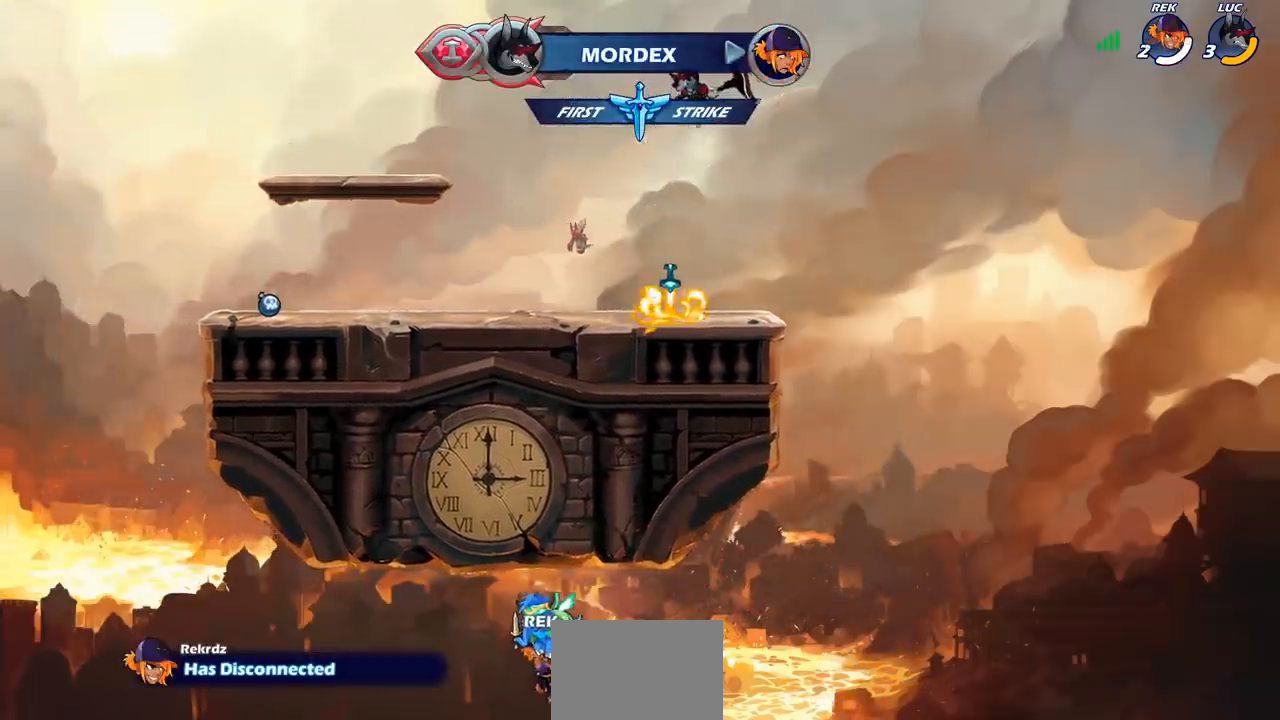
{"buttons": [], "left_stick": "center", "events": [[250, "left_stick", "center"]]}
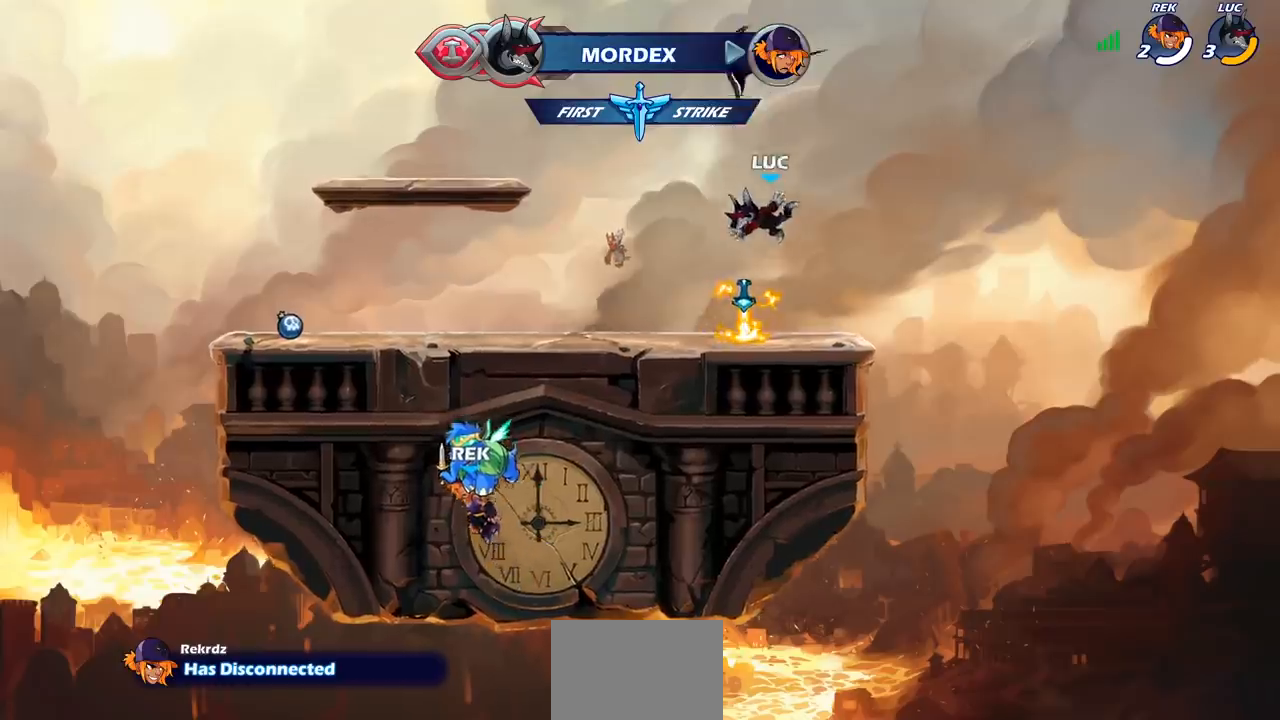
{"buttons": [], "left_stick": "up", "events": [[50, "left_stick", "down"], [200, "left_stick", "center"], [217, "CROSS", "down"], [317, "CROSS", "up"], [467, "left_stick", "up"]]}
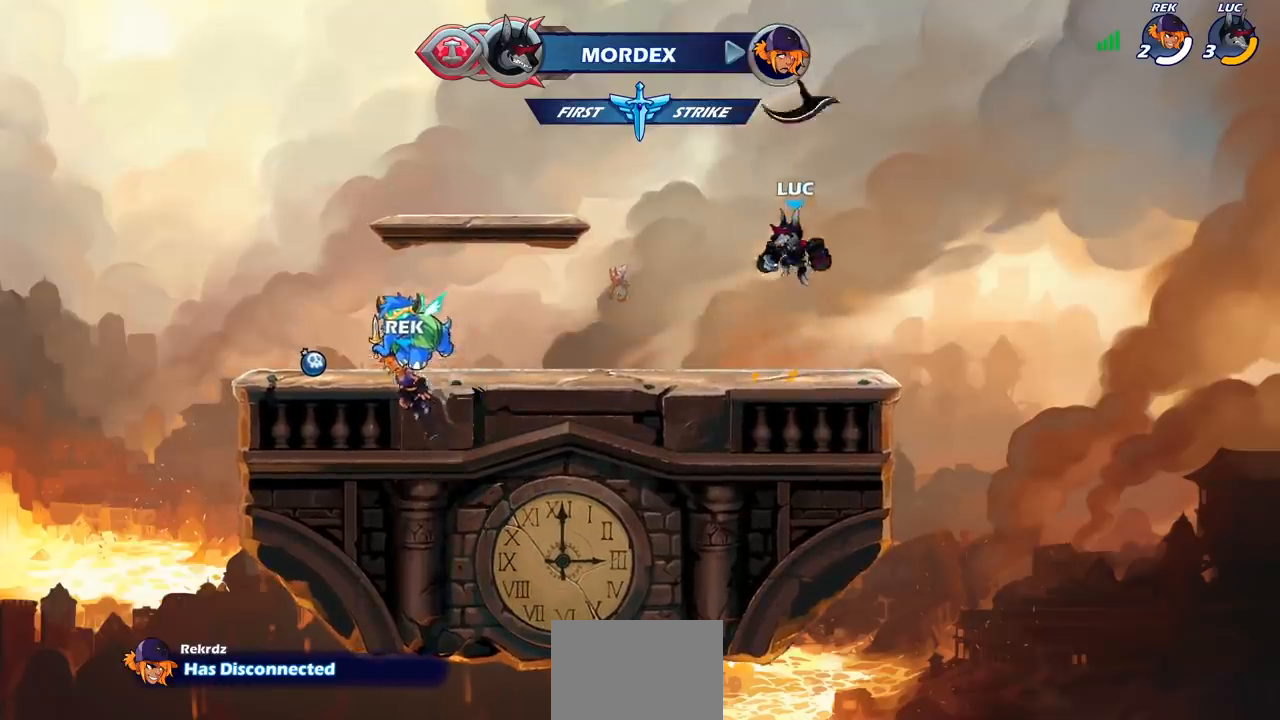
{"buttons": [], "left_stick": "center", "events": [[217, "left_stick", "center"]]}
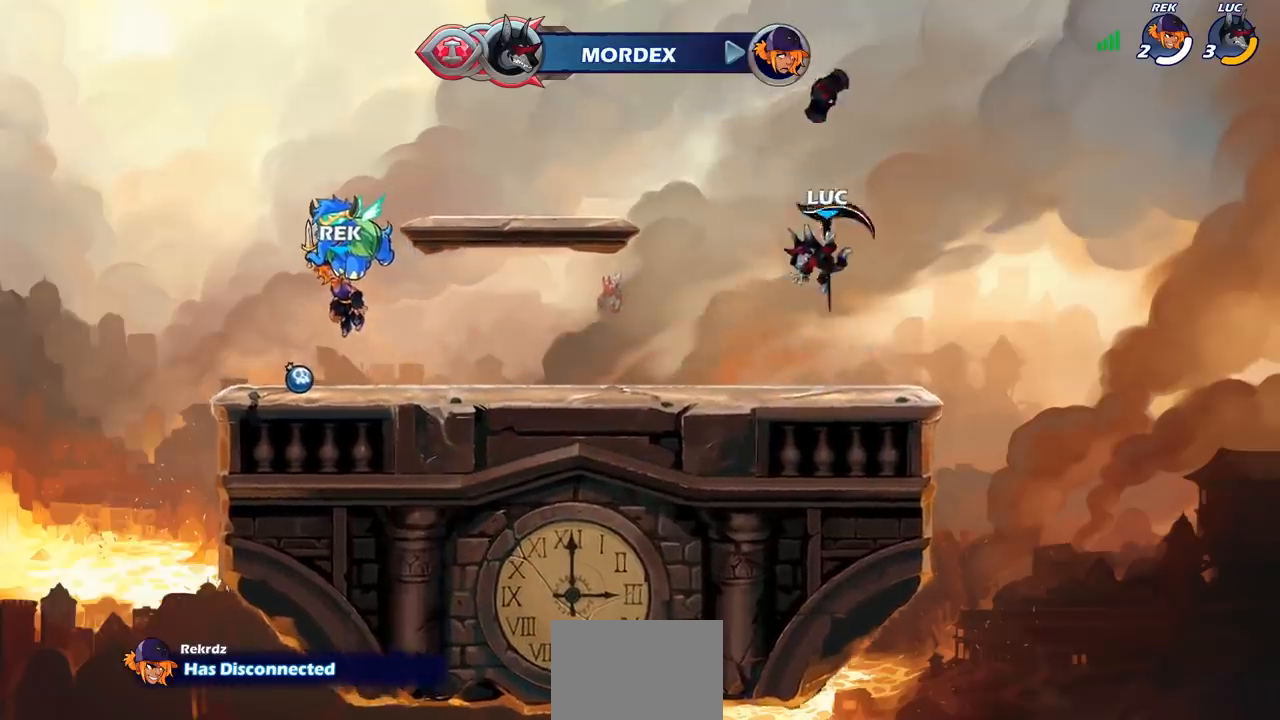
{"buttons": ["R2"], "left_stick": "down", "events": [[283, "CROSS", "down"], [400, "CROSS", "up"], [467, "R2", "down"], [483, "left_stick", "down"]]}
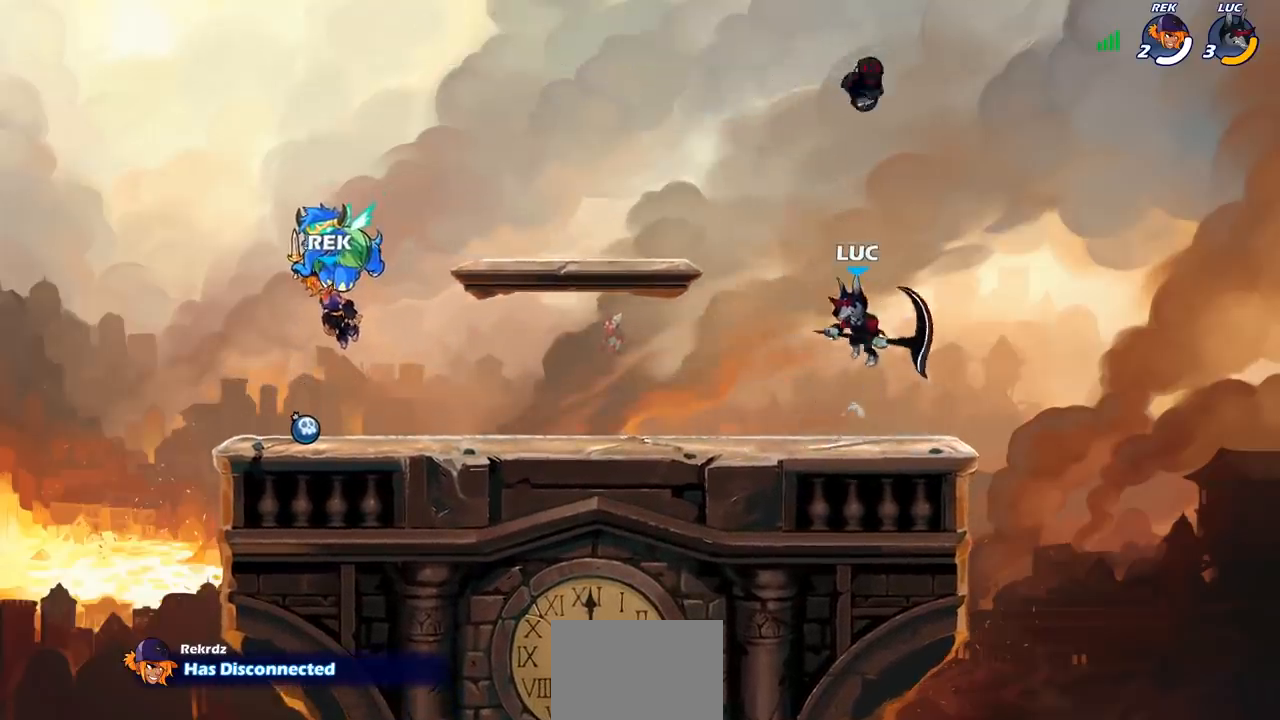
{"buttons": [], "left_stick": "center", "events": [[17, "SQUARE", "down"], [150, "R2", "up"], [150, "SQUARE", "up"], [167, "left_stick", "center"]]}
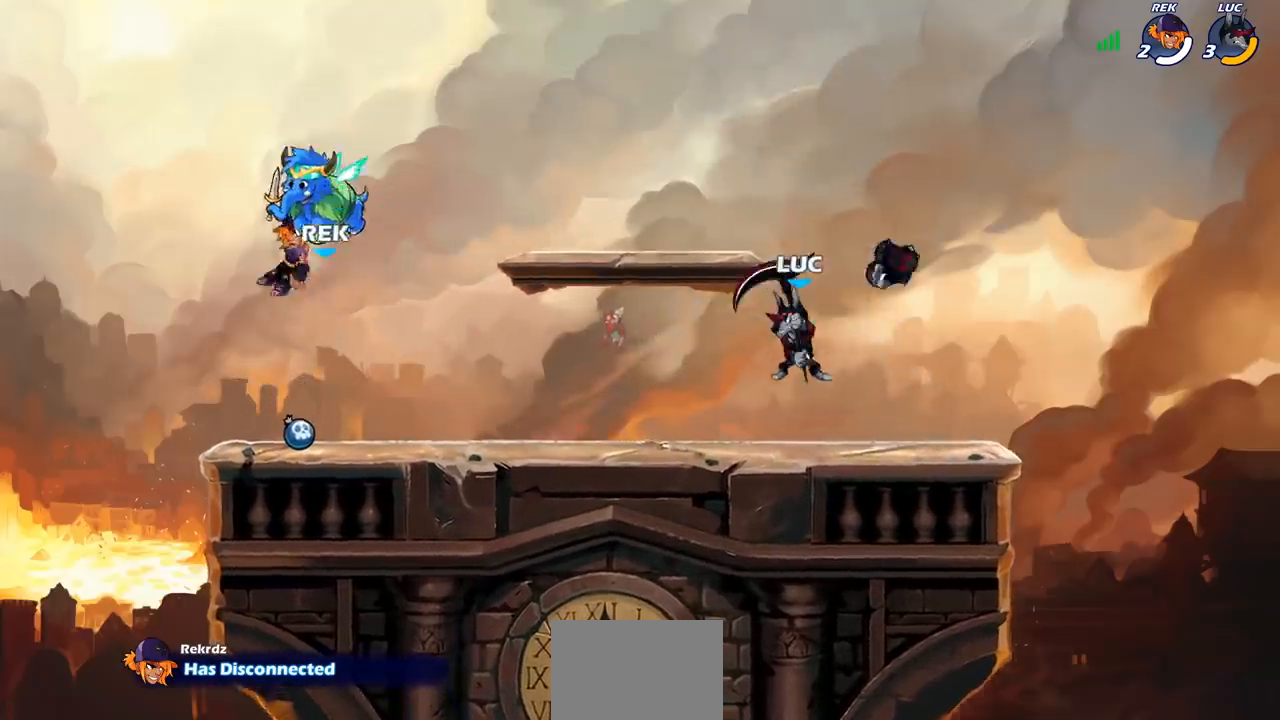
{"buttons": ["R2"], "left_stick": "up-left", "events": [[233, "left_stick", "up-left"], [317, "R2", "down"], [350, "CROSS", "down"], [483, "CROSS", "up"]]}
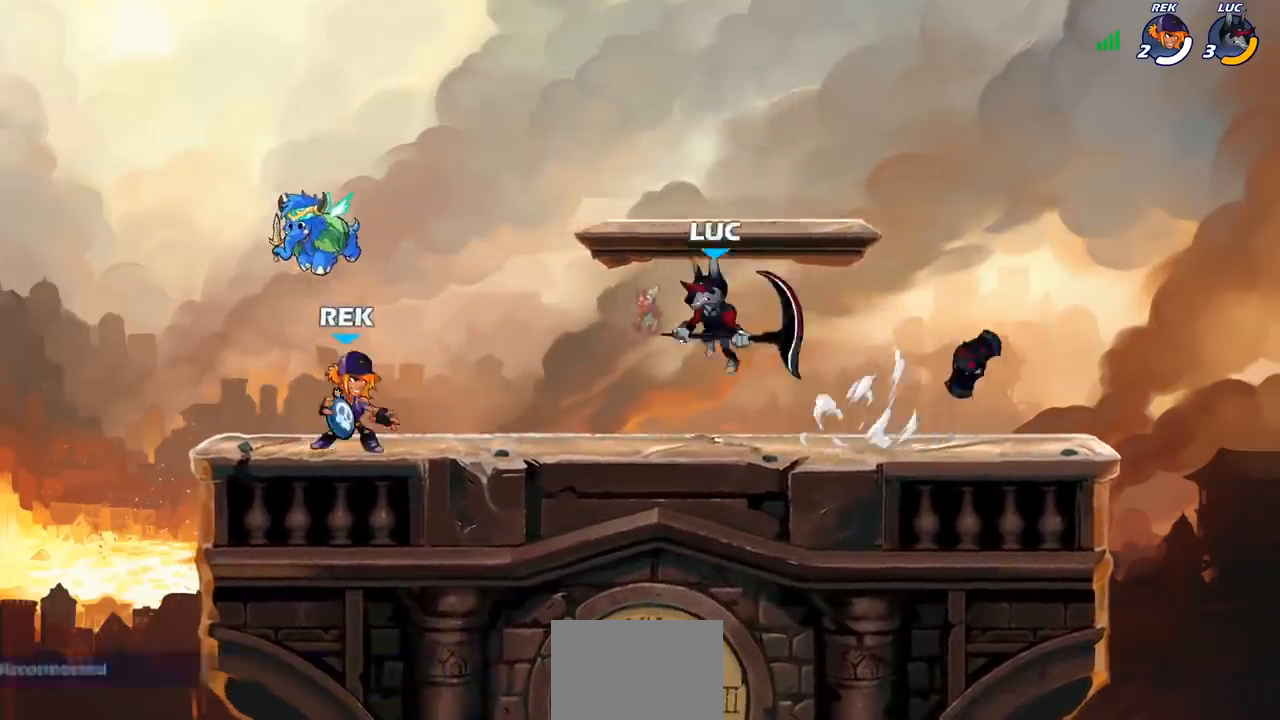
{"buttons": [], "left_stick": "left", "events": [[17, "R2", "up"], [83, "left_stick", "down-left"], [133, "SQUARE", "down"], [233, "SQUARE", "up"], [300, "left_stick", "left"]]}
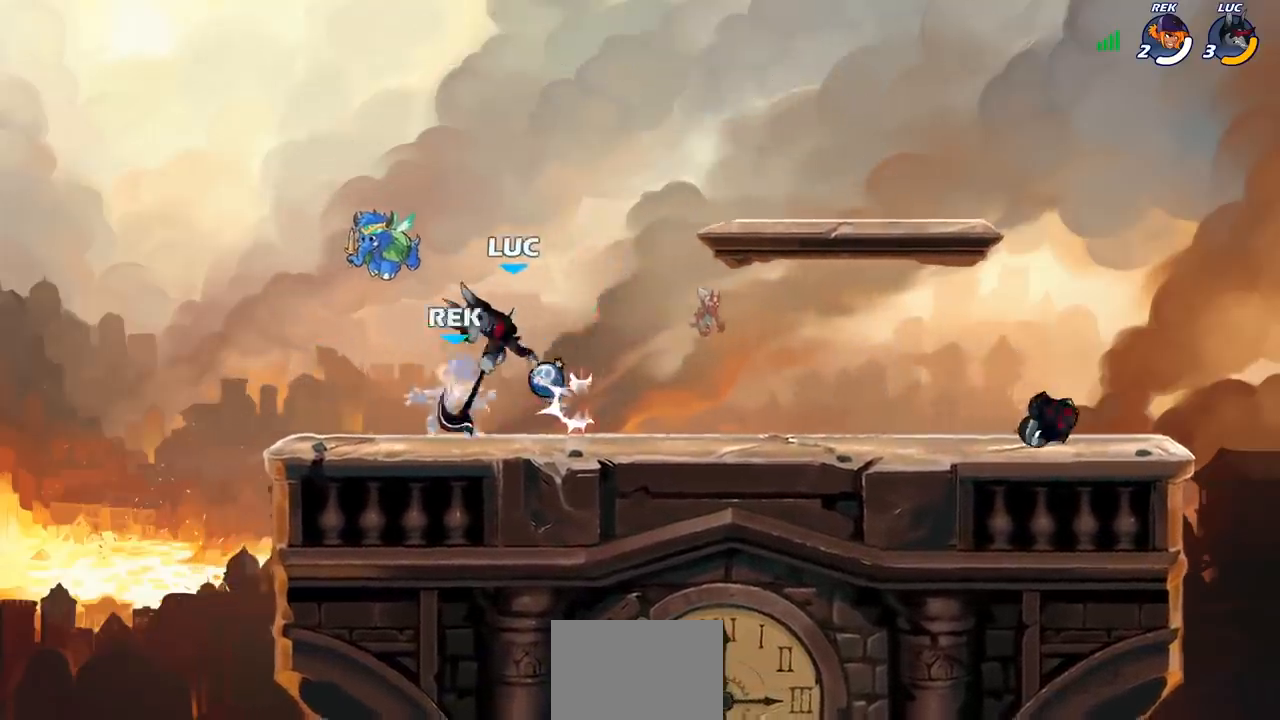
{"buttons": [], "left_stick": "right", "events": [[250, "left_stick", "right"]]}
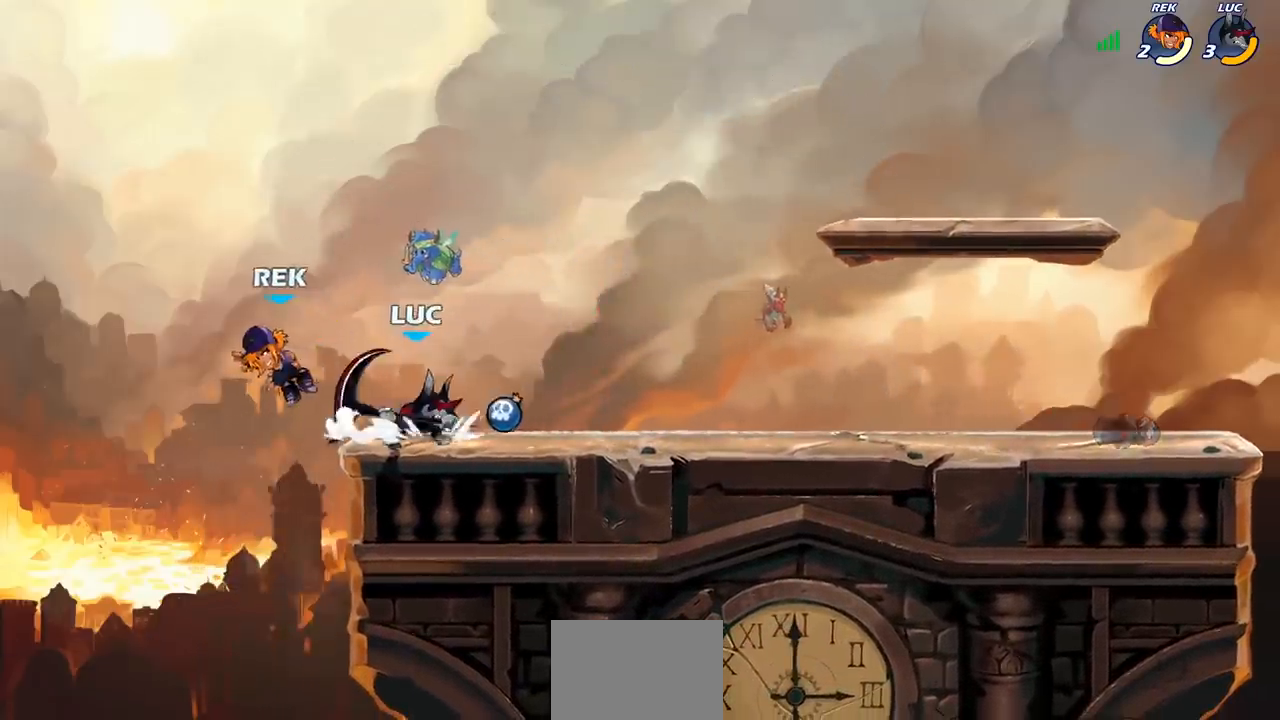
{"buttons": [], "left_stick": "center", "events": [[100, "left_stick", "up-left"], [200, "SQUARE", "down"], [200, "left_stick", "center"], [300, "SQUARE", "up"]]}
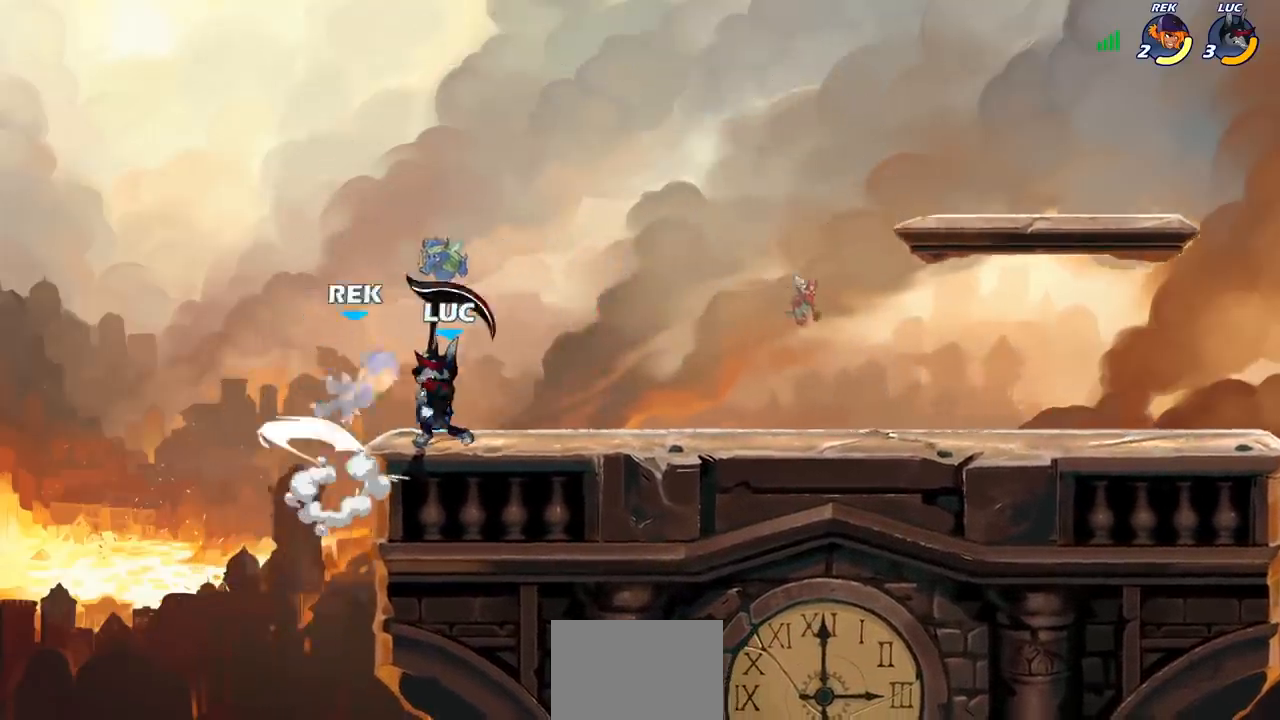
{"buttons": [], "left_stick": "center", "events": [[33, "CROSS", "down"], [83, "SQUARE", "down"], [100, "CROSS", "up"], [133, "SQUARE", "up"]]}
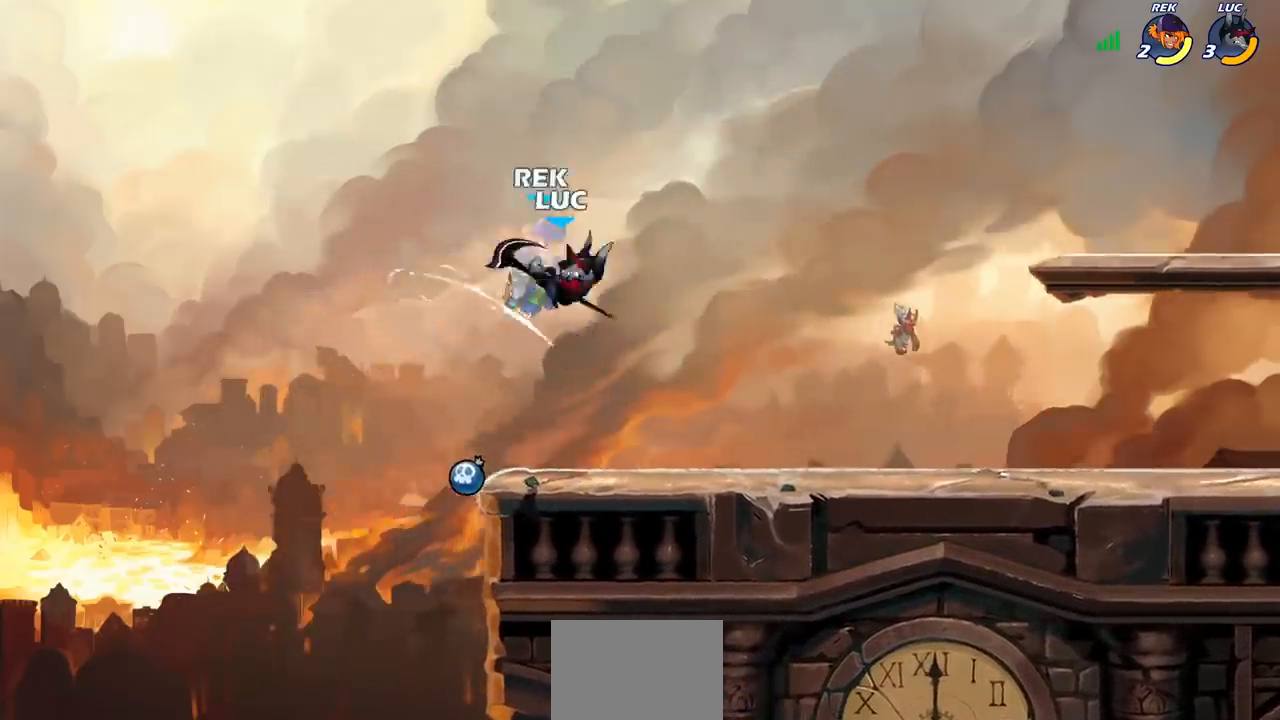
{"buttons": [], "left_stick": "left", "events": [[233, "left_stick", "left"], [300, "CROSS", "down"], [333, "SQUARE", "down"], [367, "CROSS", "up"], [433, "SQUARE", "up"]]}
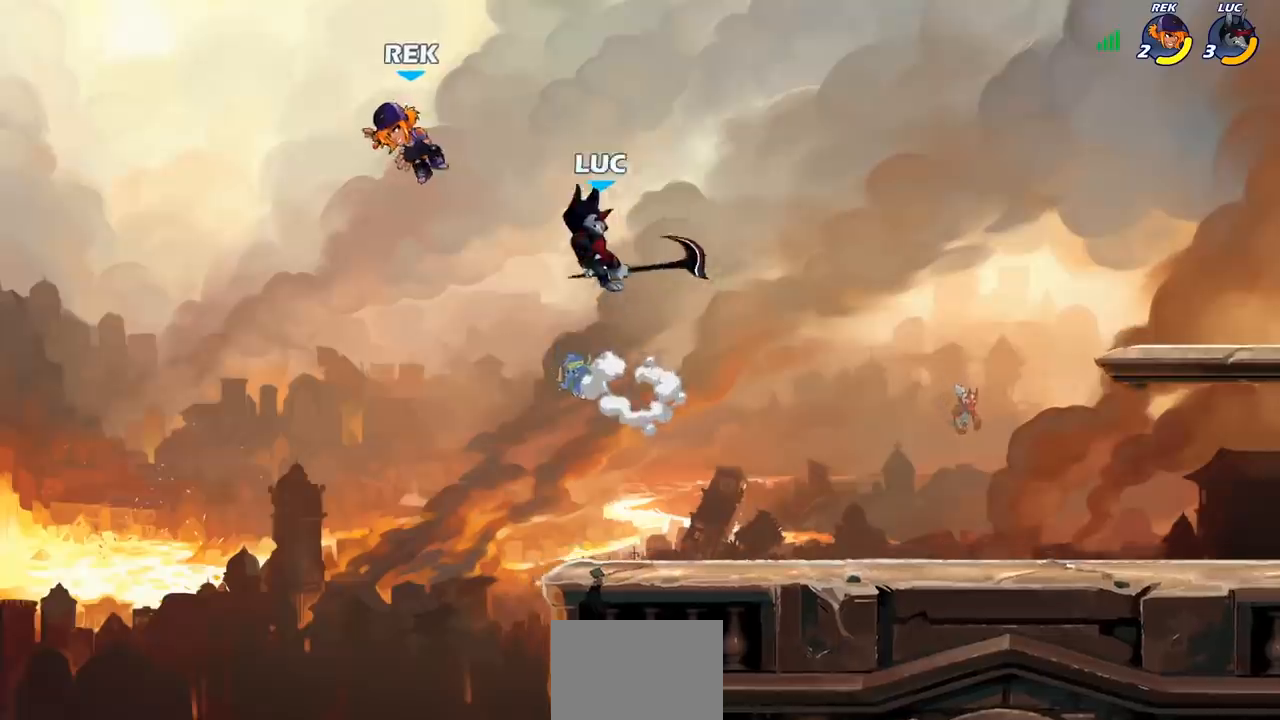
{"buttons": [], "left_stick": "center", "events": [[500, "left_stick", "center"]]}
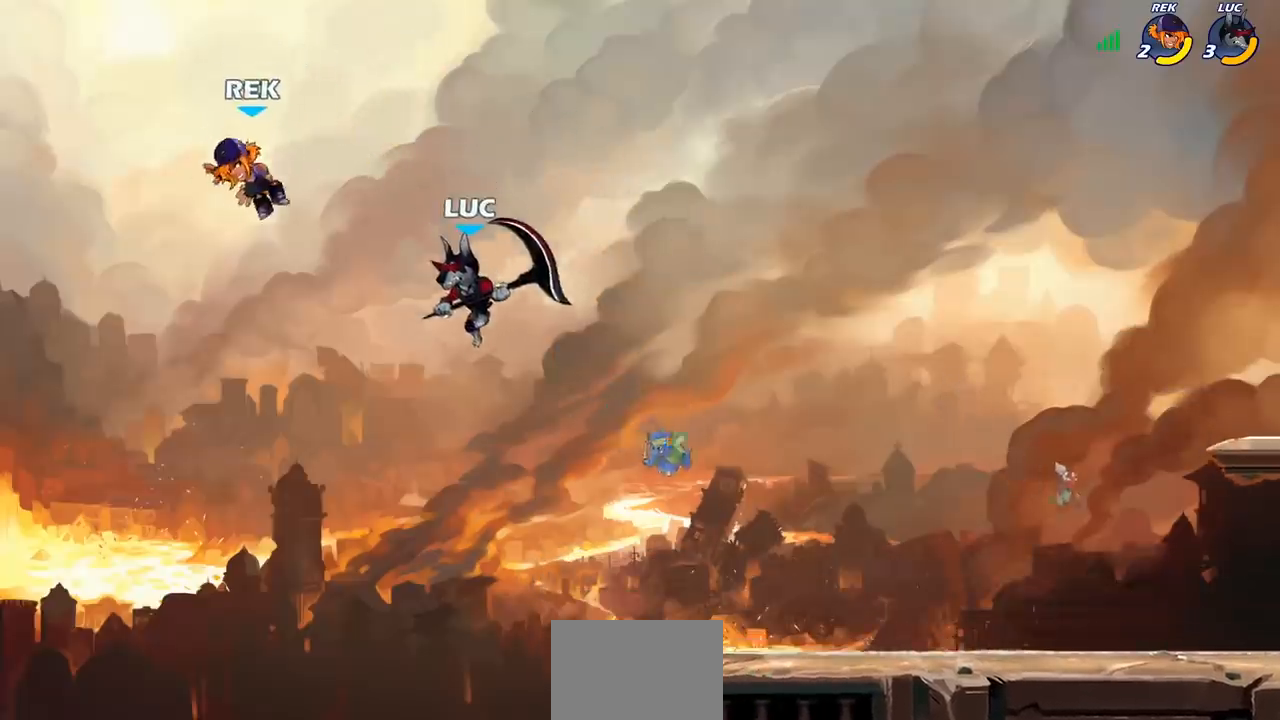
{"buttons": [], "left_stick": "center", "events": [[67, "R2", "down"], [117, "SQUARE", "down"], [233, "R2", "up"], [250, "SQUARE", "up"]]}
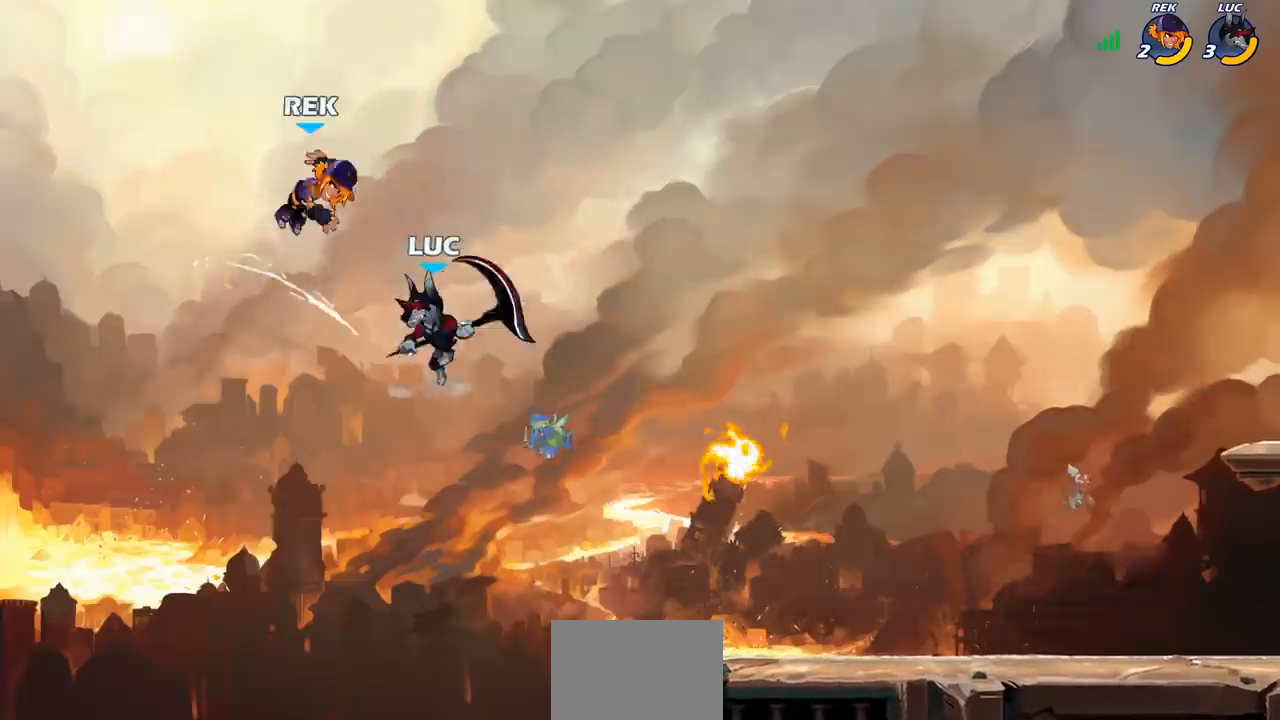
{"buttons": [], "left_stick": "center", "events": [[33, "CIRCLE", "down"], [133, "CIRCLE", "up"]]}
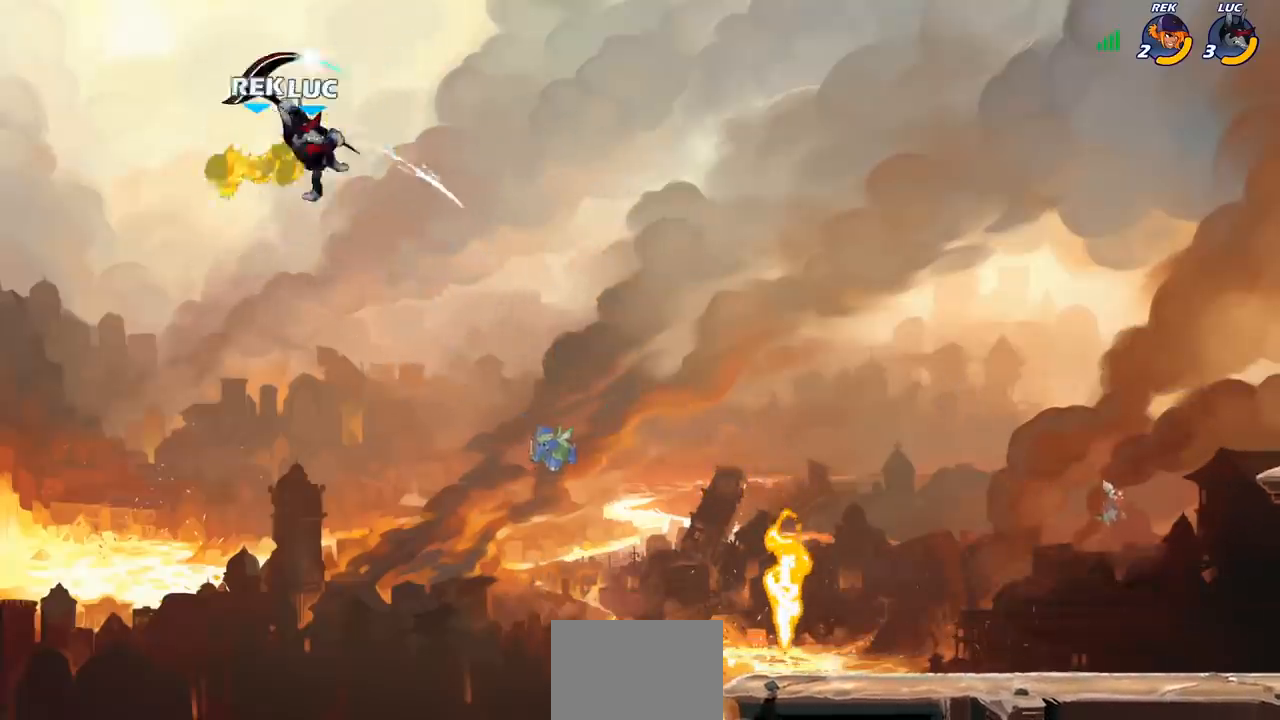
{"buttons": [], "left_stick": "right", "events": [[183, "left_stick", "right"]]}
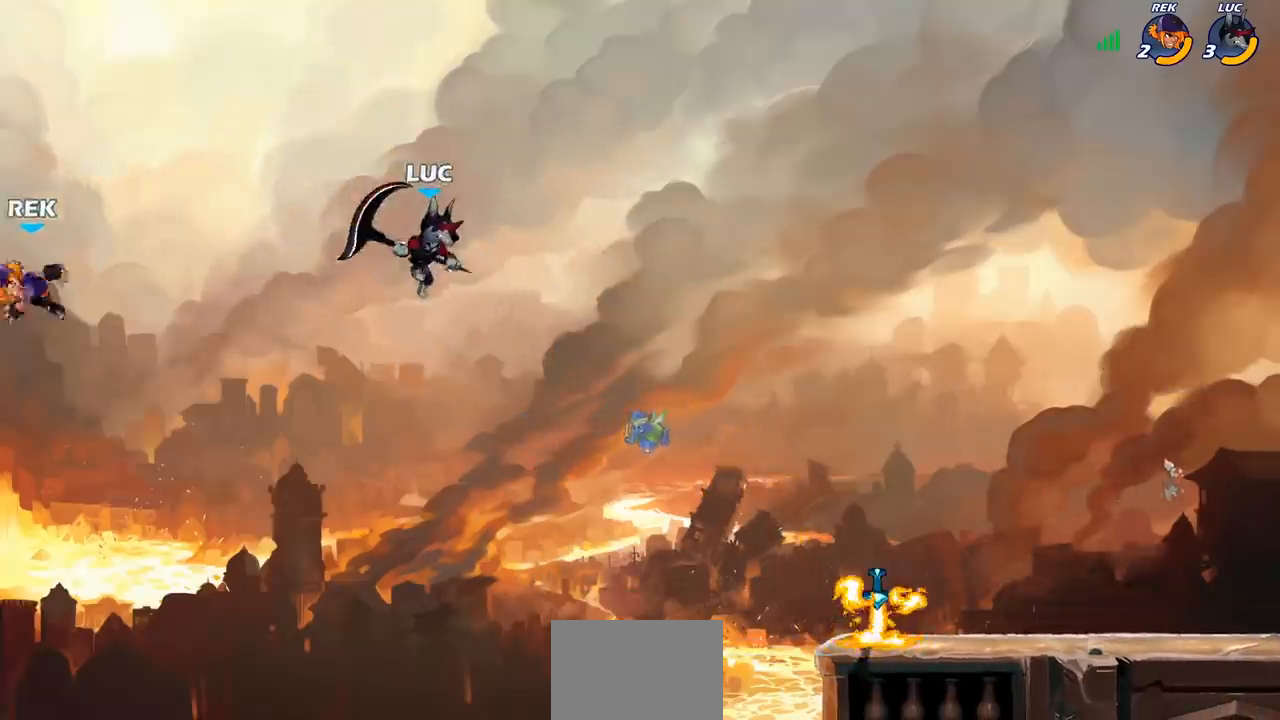
{"buttons": ["CROSS"], "left_stick": "right", "events": [[500, "CROSS", "down"]]}
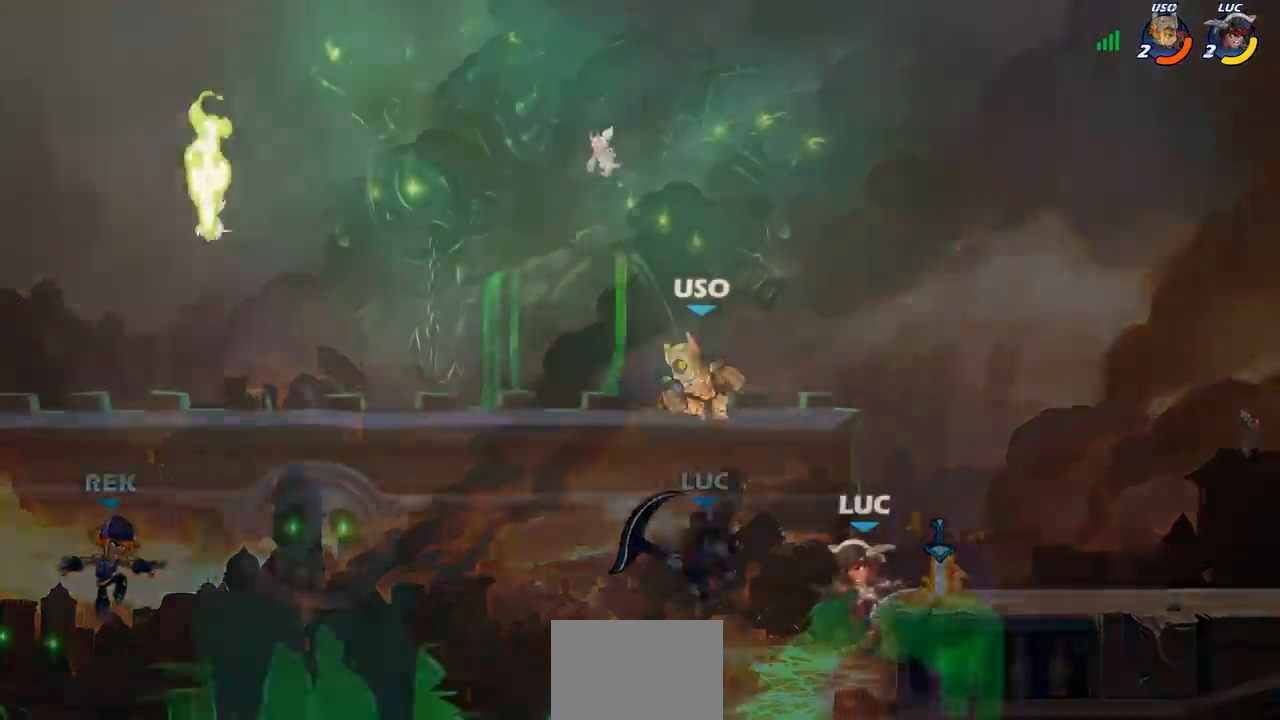
{"buttons": [], "left_stick": "left", "events": [[83, "left_stick", "left"], [133, "CROSS", "up"], [217, "CIRCLE", "down"], [350, "CIRCLE", "up"]]}
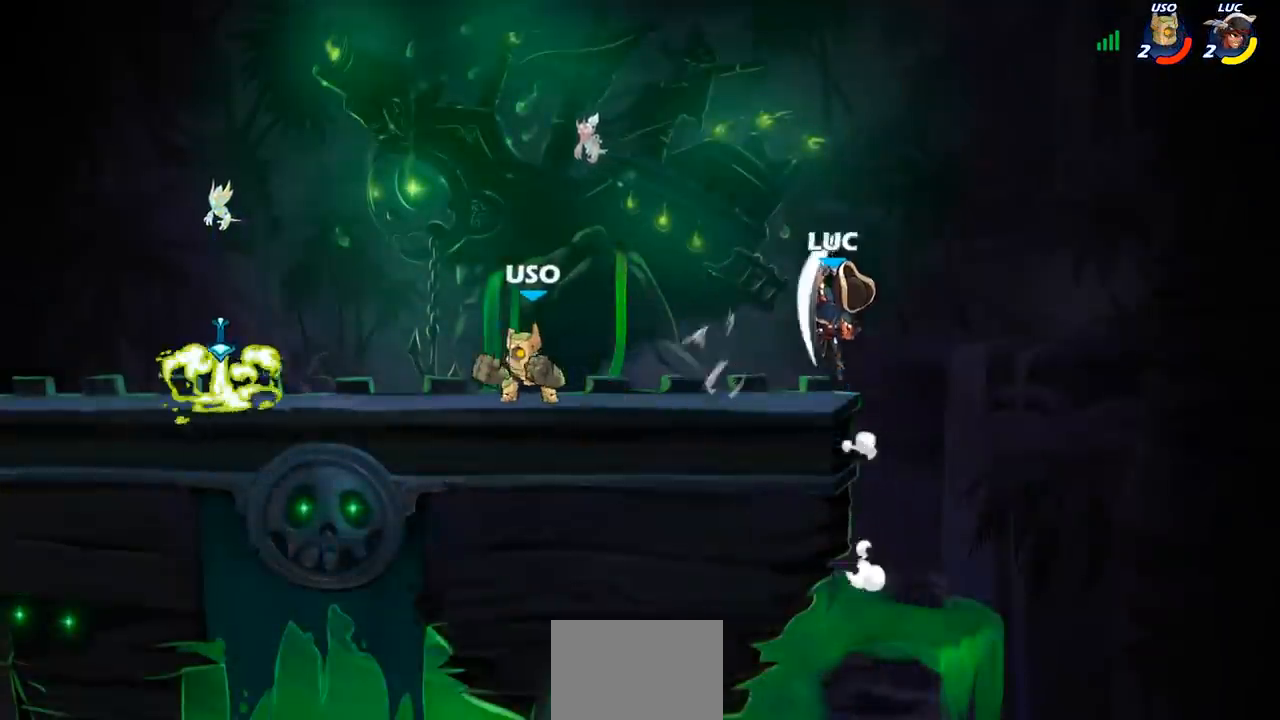
{"buttons": [], "left_stick": "down", "events": [[333, "left_stick", "down"], [350, "SQUARE", "down"], [467, "SQUARE", "up"]]}
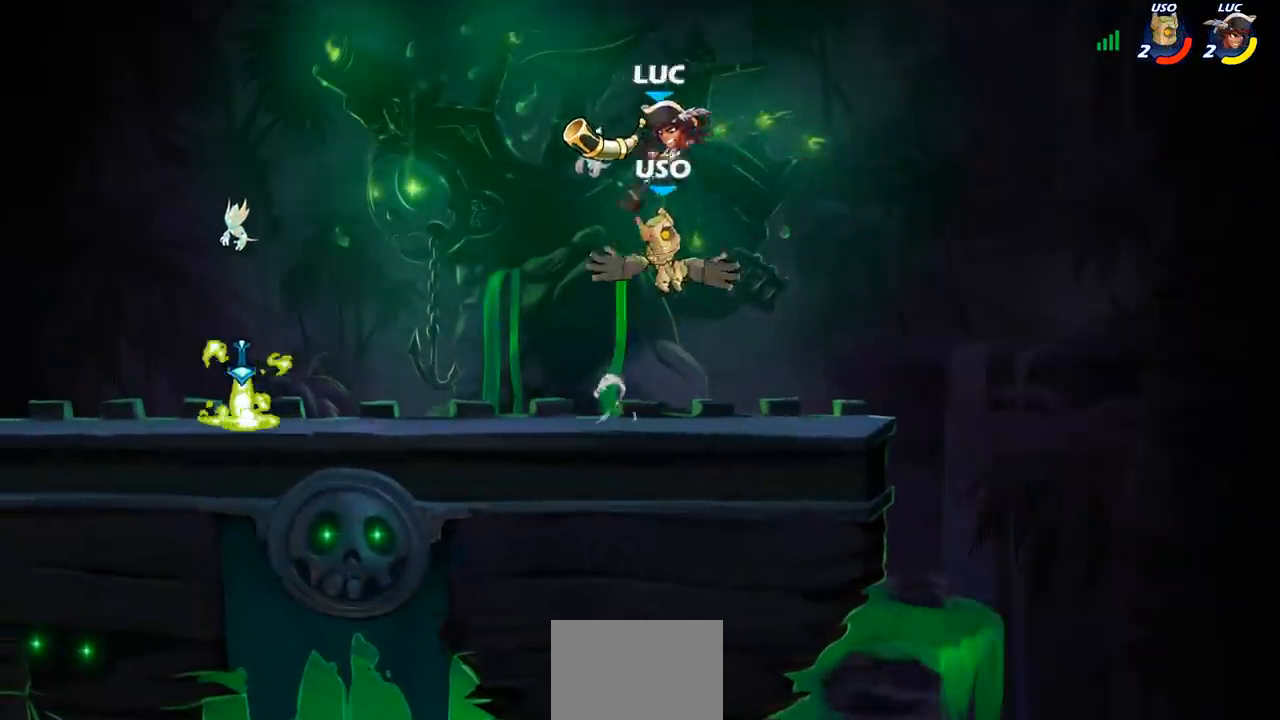
{"buttons": [], "left_stick": "center", "events": [[17, "left_stick", "center"]]}
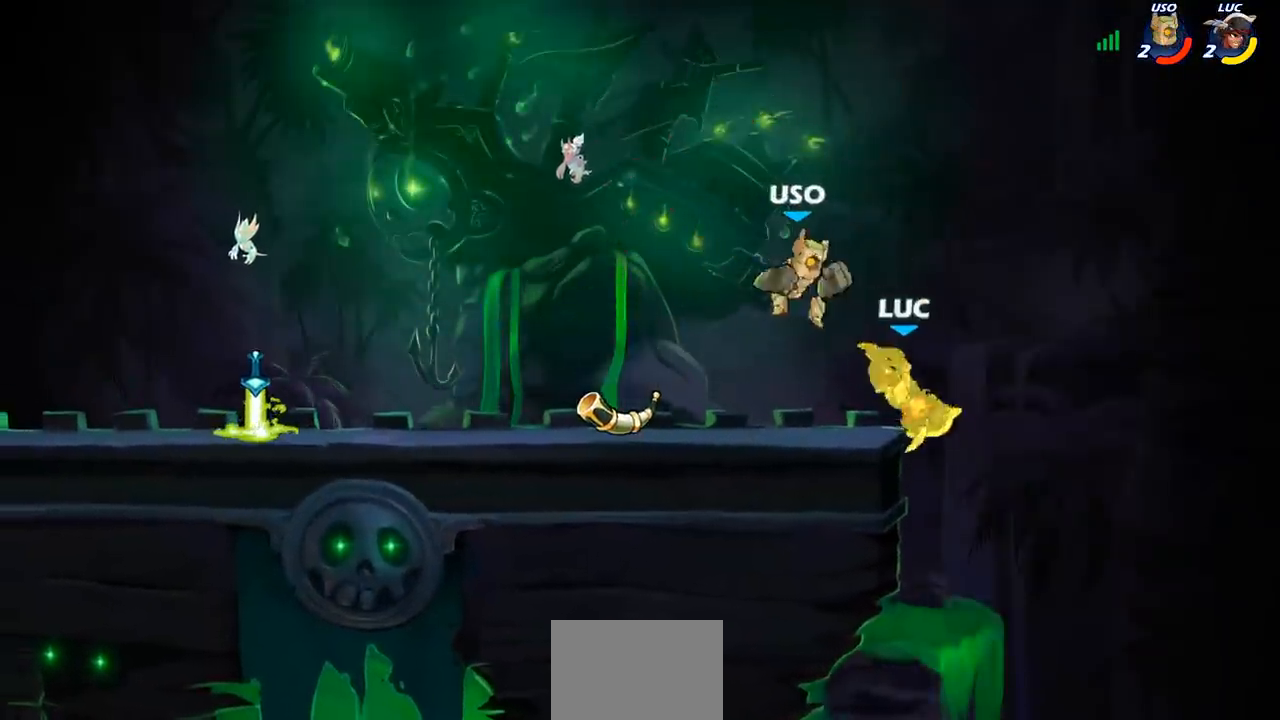
{"buttons": [], "left_stick": "center", "events": [[183, "R2", "down"], [233, "left_stick", "down"], [283, "SQUARE", "down"], [383, "R2", "up"], [417, "SQUARE", "up"], [433, "left_stick", "center"]]}
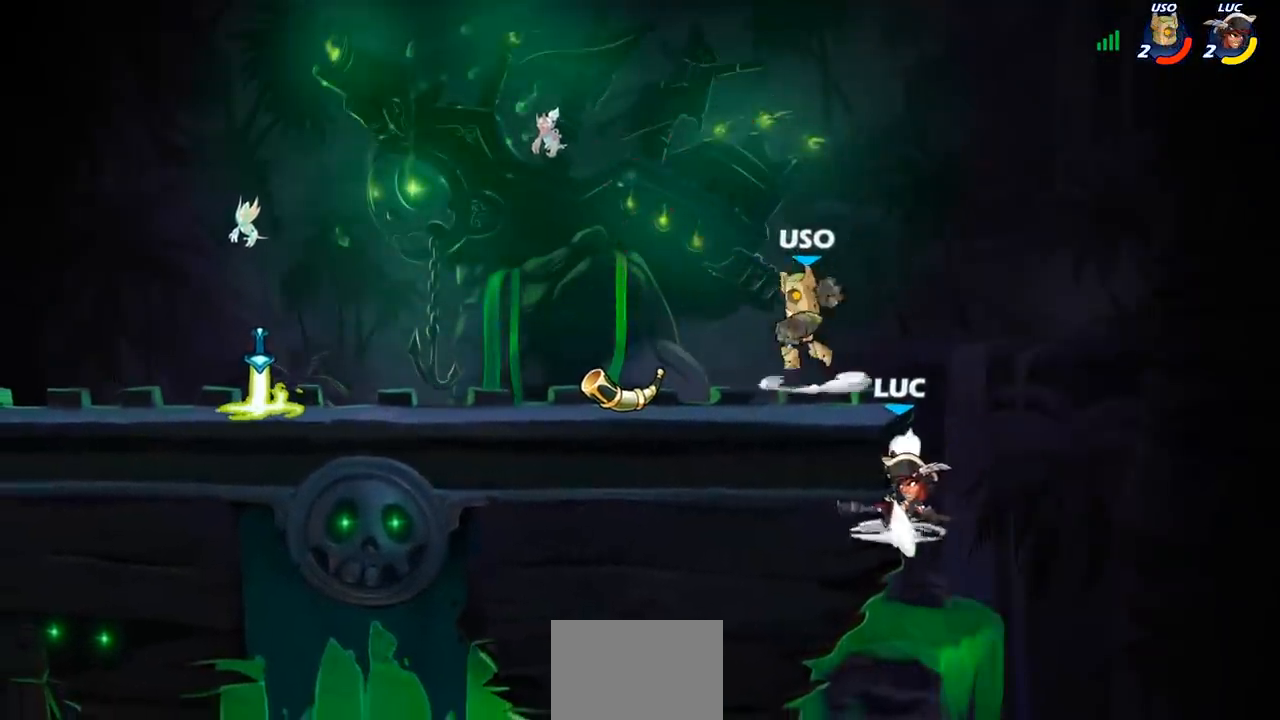
{"buttons": [], "left_stick": "up-left", "events": [[283, "left_stick", "right"], [450, "left_stick", "up-left"]]}
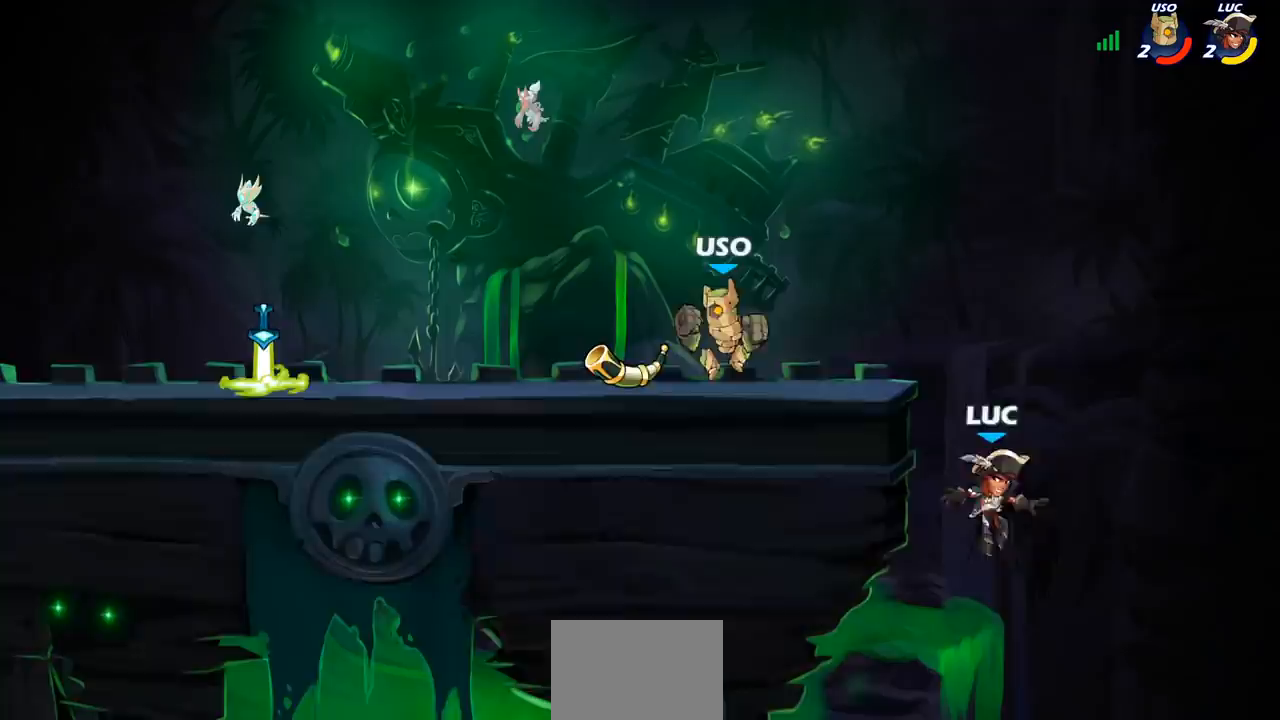
{"buttons": [], "left_stick": "up-left", "events": [[17, "CROSS", "down"], [100, "CIRCLE", "down"], [133, "CROSS", "up"], [267, "CIRCLE", "up"]]}